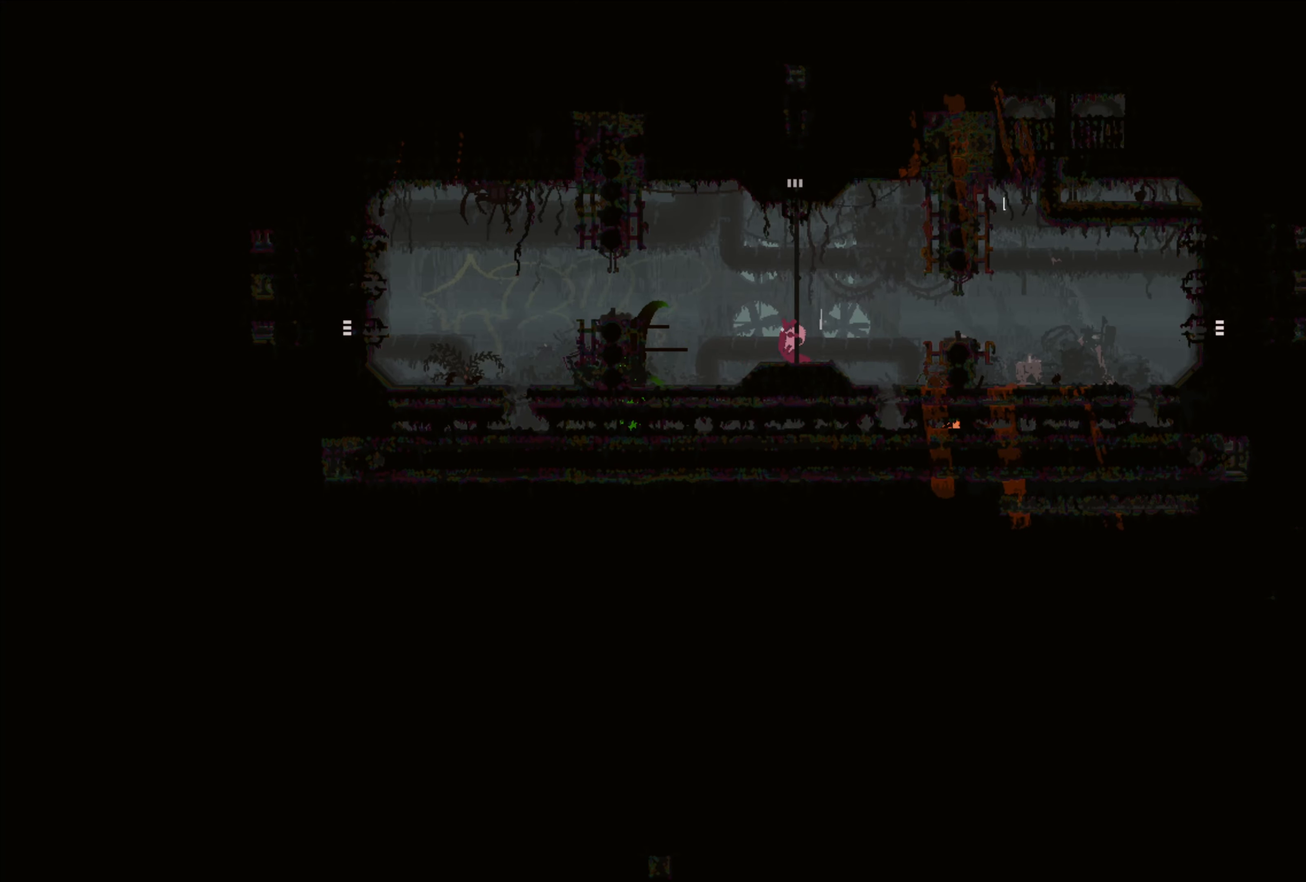
Gameplay with a controller (Xbox layout); each line is a JSON object with the inputs held at the frame after it. "events" lists button and stick changes between this image and that frame as [ms after this image, input, new state], when the widget could be followed in between. Not read: R3.
{"buttons": ["A"], "left_stick": "left", "right_stick": "center", "events": [[134, "left_stick", "center"], [484, "A", "down"], [484, "left_stick", "left"]]}
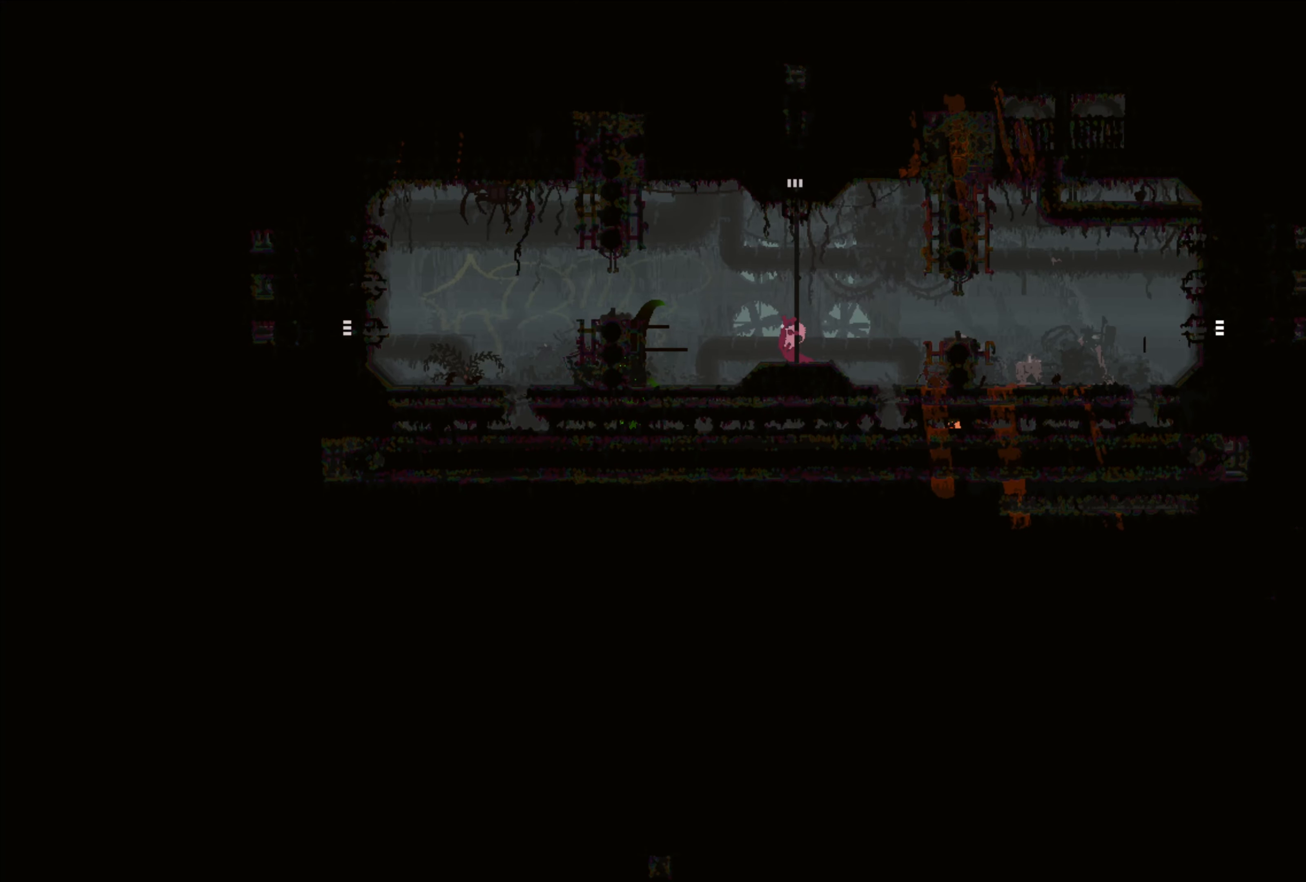
{"buttons": [], "left_stick": "right", "right_stick": "center", "events": [[50, "A", "up"], [267, "left_stick", "center"], [384, "left_stick", "right"]]}
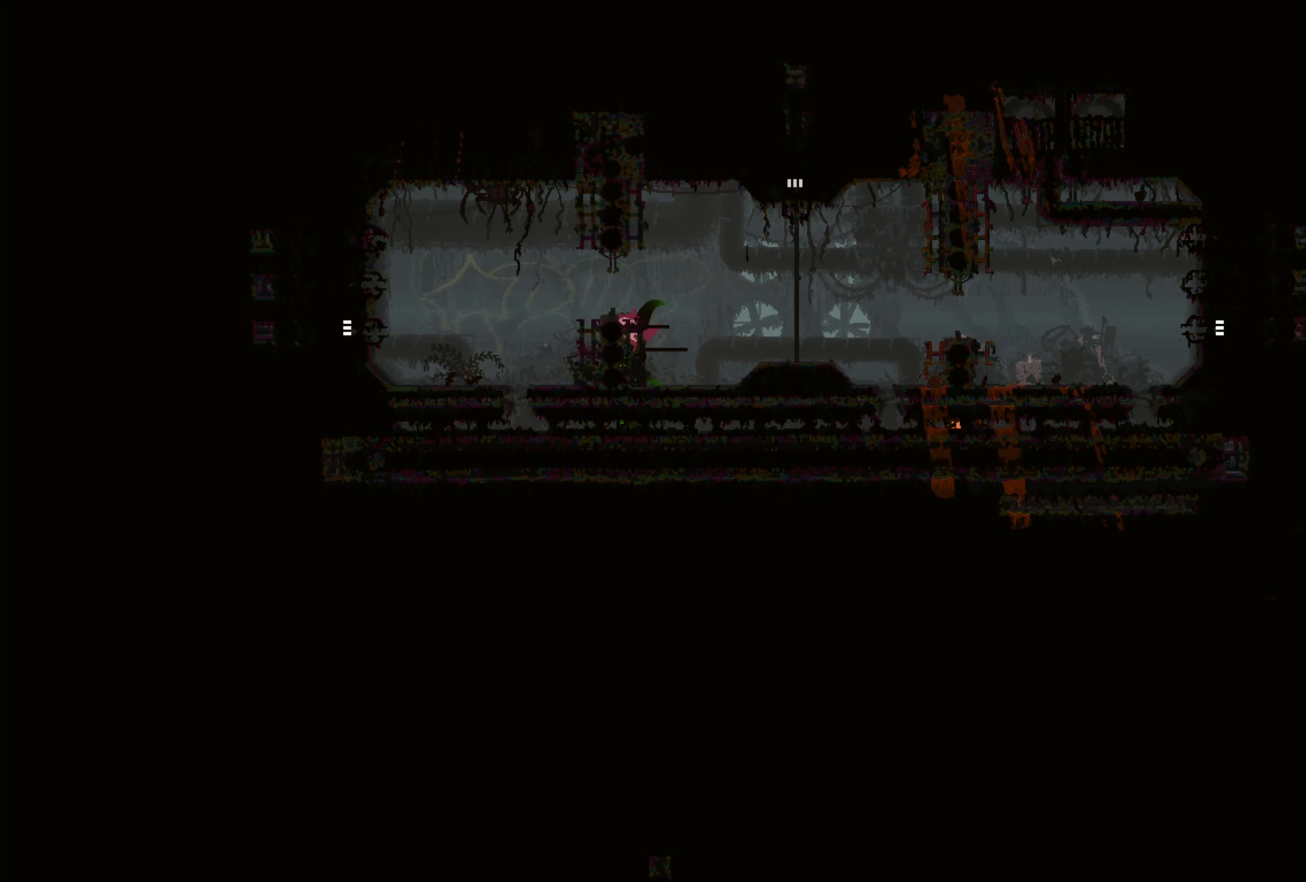
{"buttons": [], "left_stick": "right", "right_stick": "center", "events": [[84, "X", "down"], [250, "X", "up"]]}
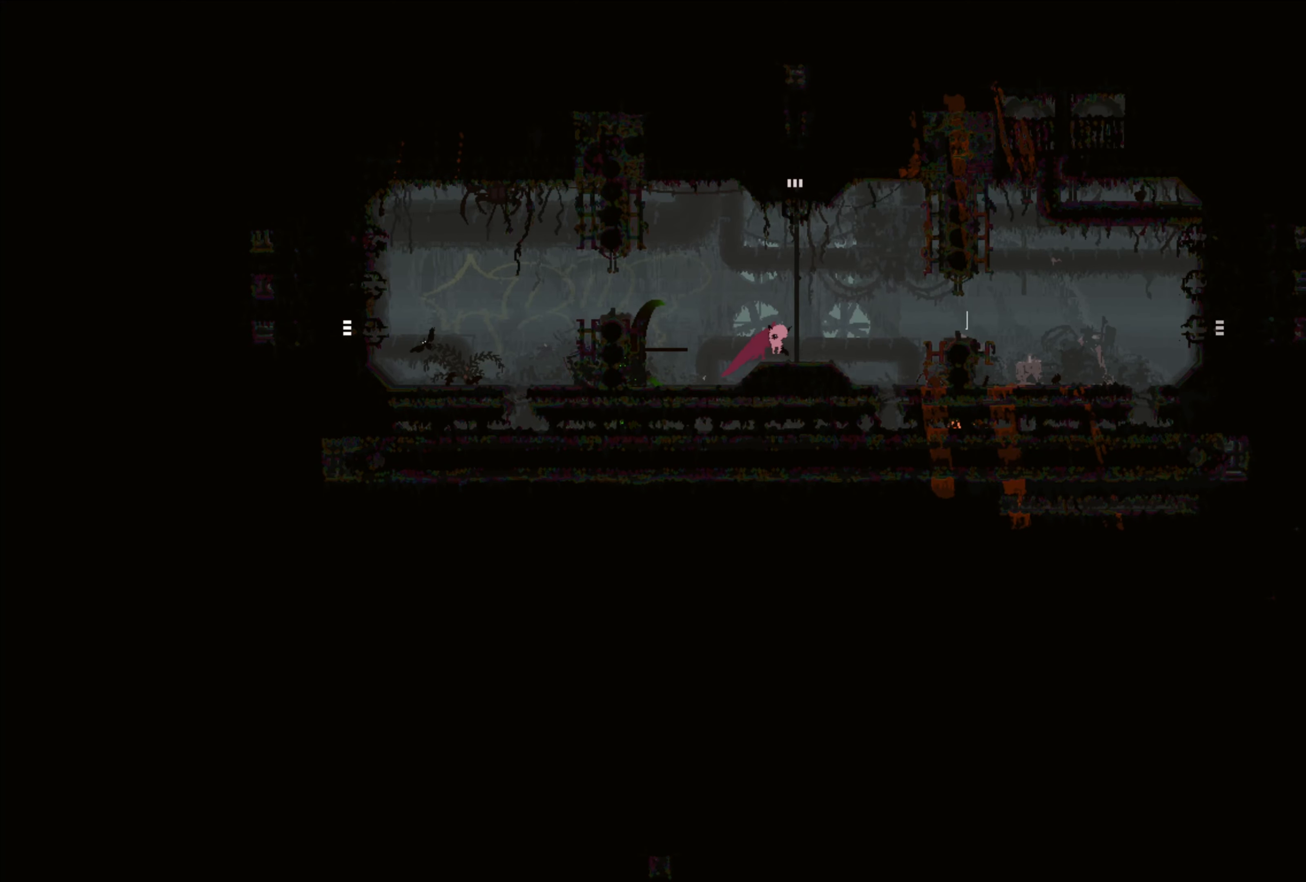
{"buttons": [], "left_stick": "down", "right_stick": "center", "events": [[50, "left_stick", "center"], [134, "left_stick", "left"], [417, "left_stick", "down"]]}
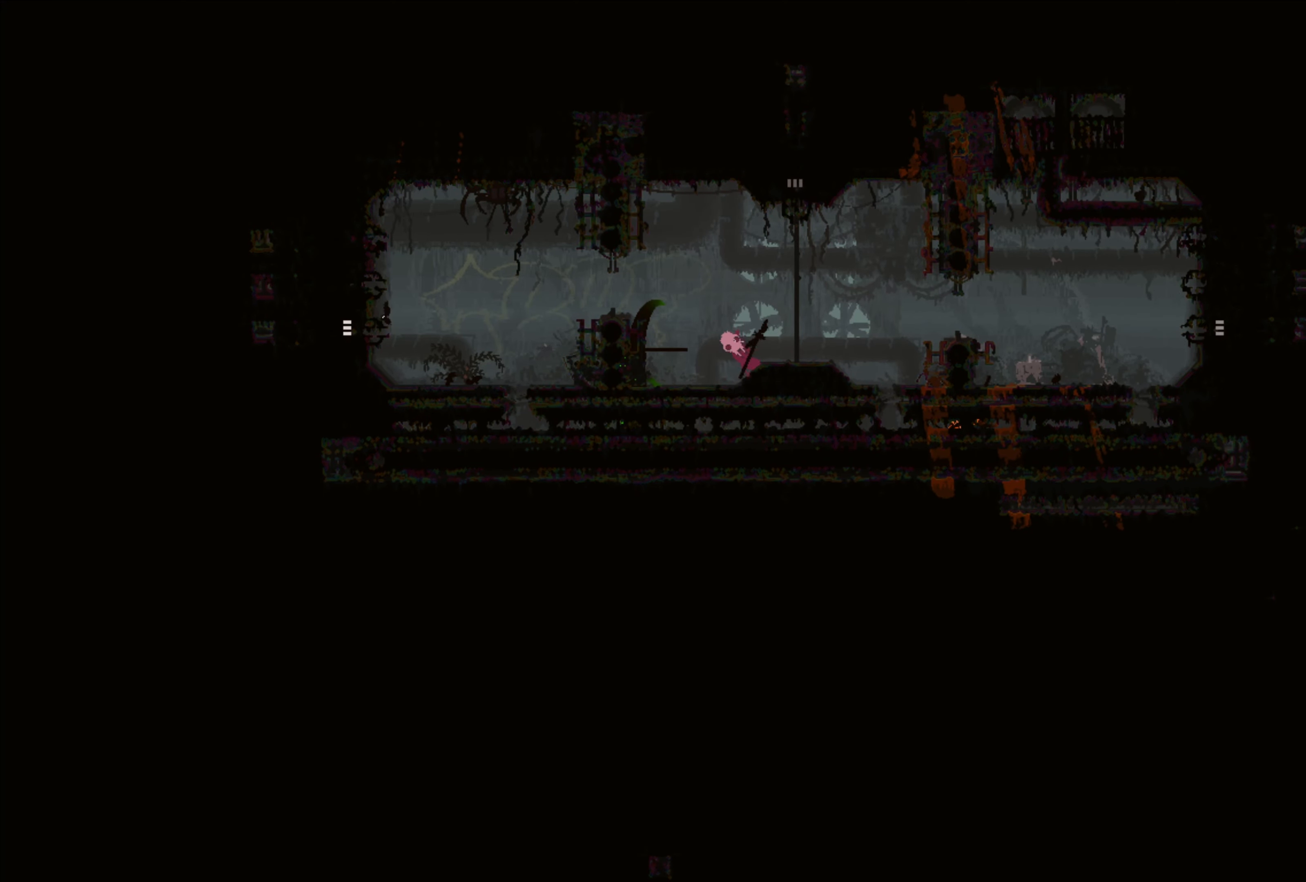
{"buttons": [], "left_stick": "center", "right_stick": "center", "events": [[134, "left_stick", "center"], [150, "B", "down"], [334, "B", "up"]]}
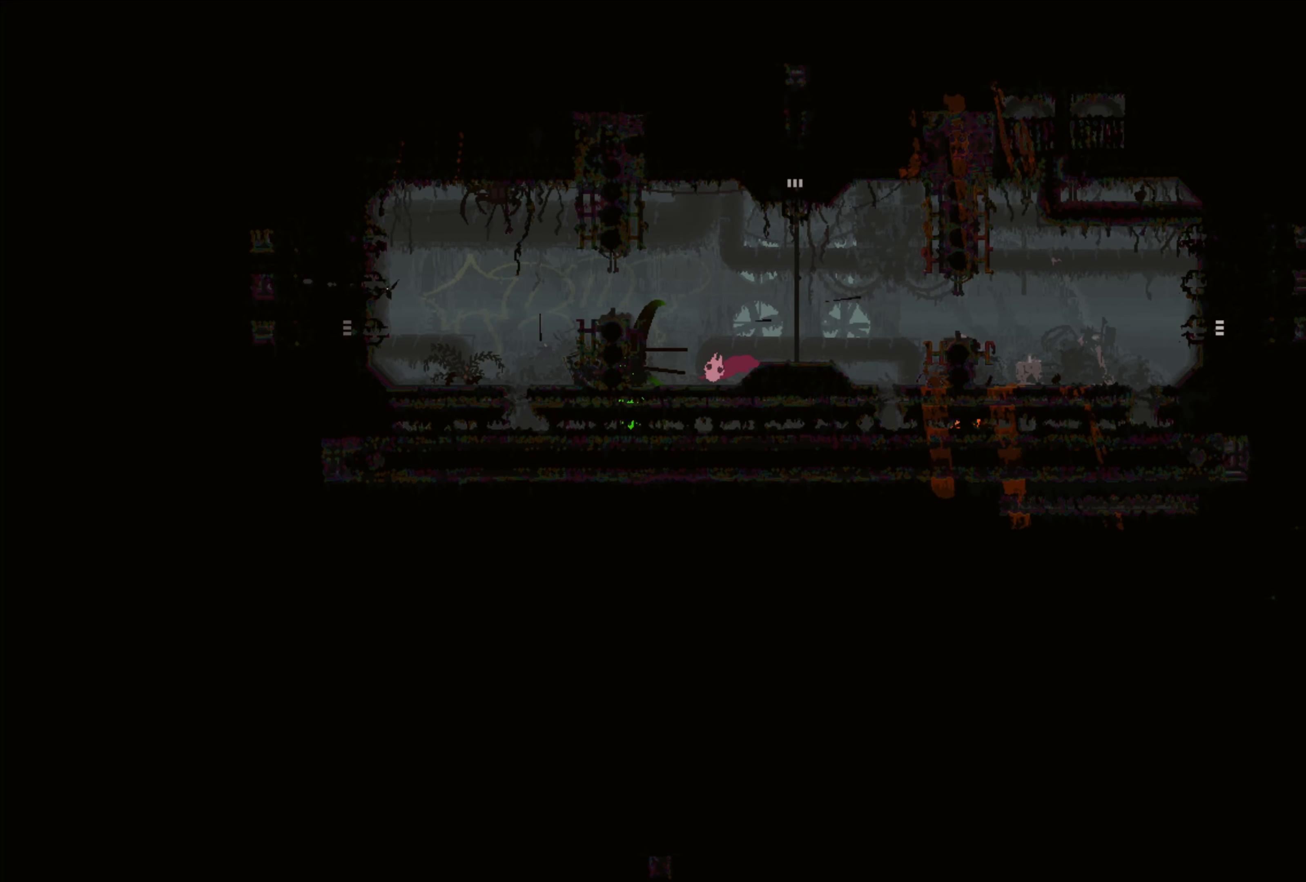
{"buttons": [], "left_stick": "left", "right_stick": "center", "events": [[50, "left_stick", "up"], [267, "left_stick", "center"], [317, "left_stick", "left"]]}
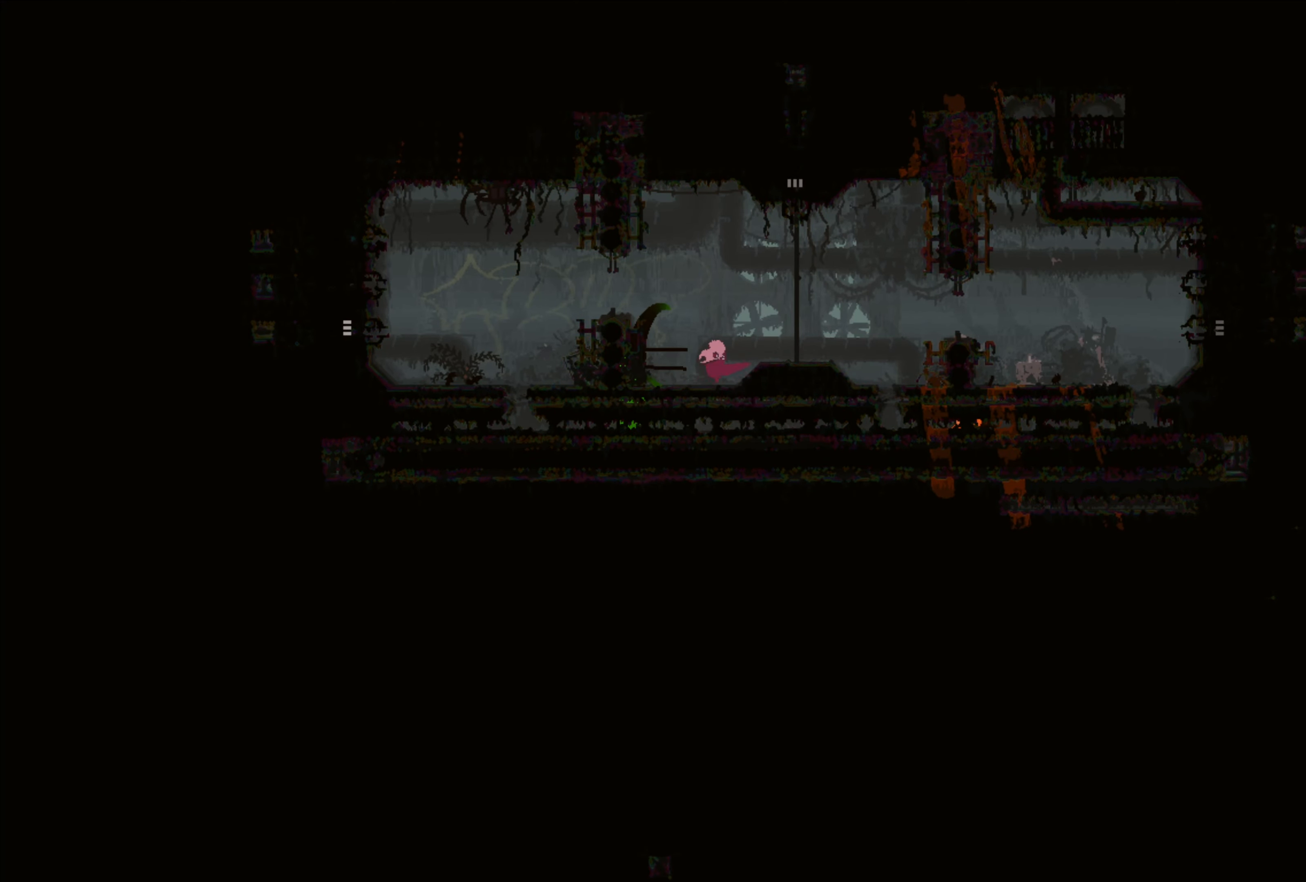
{"buttons": ["X"], "left_stick": "center", "right_stick": "center", "events": [[217, "left_stick", "center"], [267, "X", "down"]]}
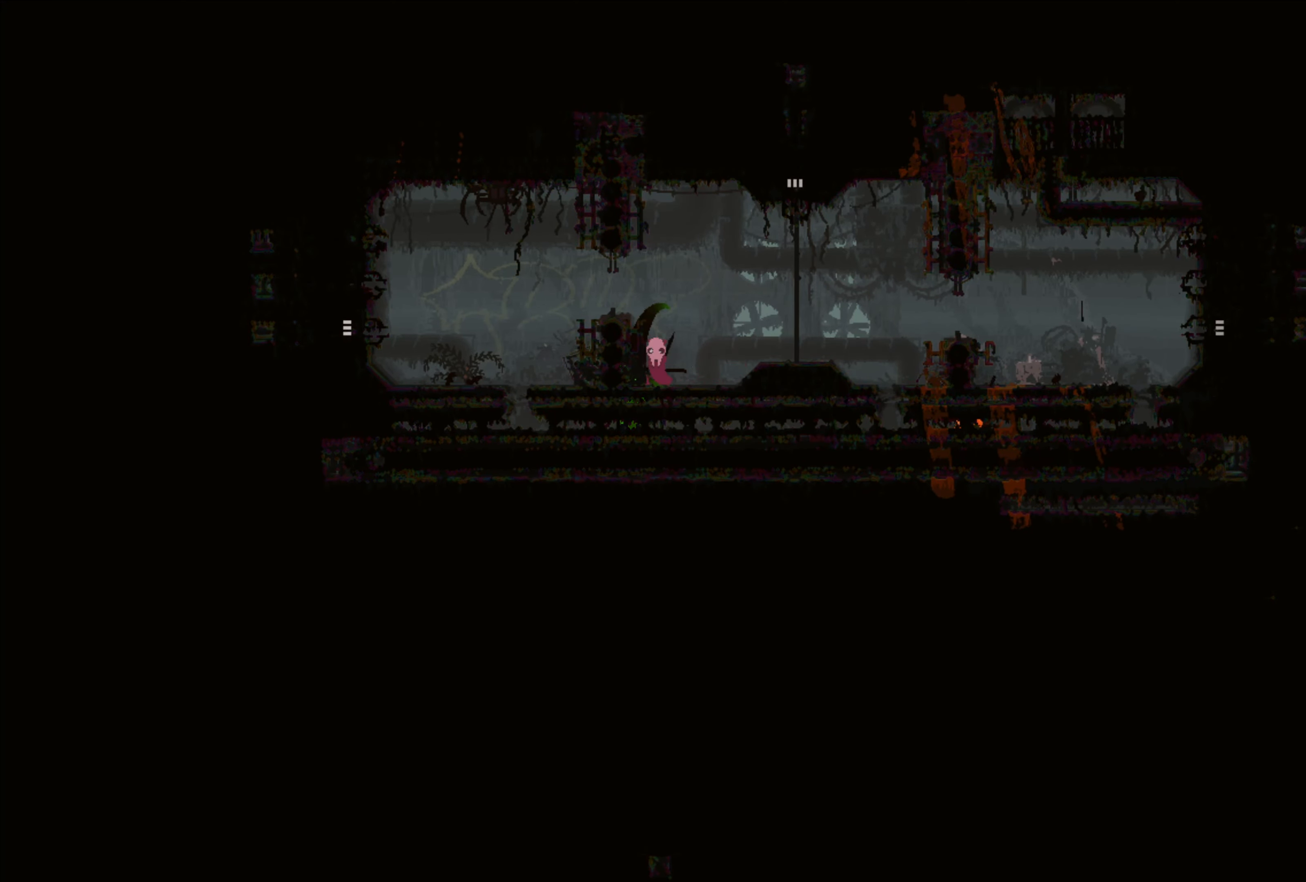
{"buttons": [], "left_stick": "center", "right_stick": "center", "events": [[17, "X", "up"], [83, "X", "down"], [166, "X", "up"]]}
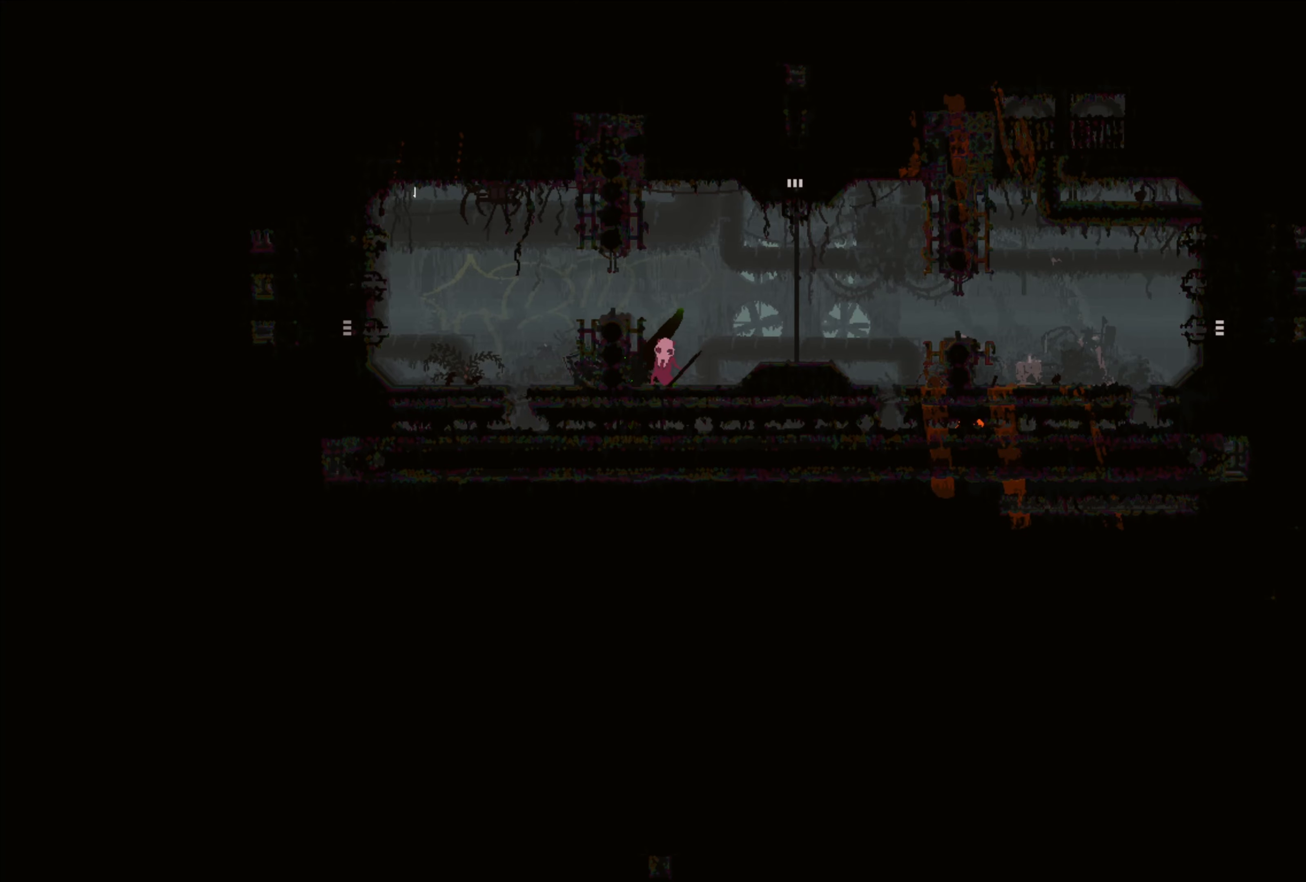
{"buttons": [], "left_stick": "center", "right_stick": "center", "events": [[16, "left_stick", "right"], [383, "left_stick", "up"], [433, "left_stick", "center"]]}
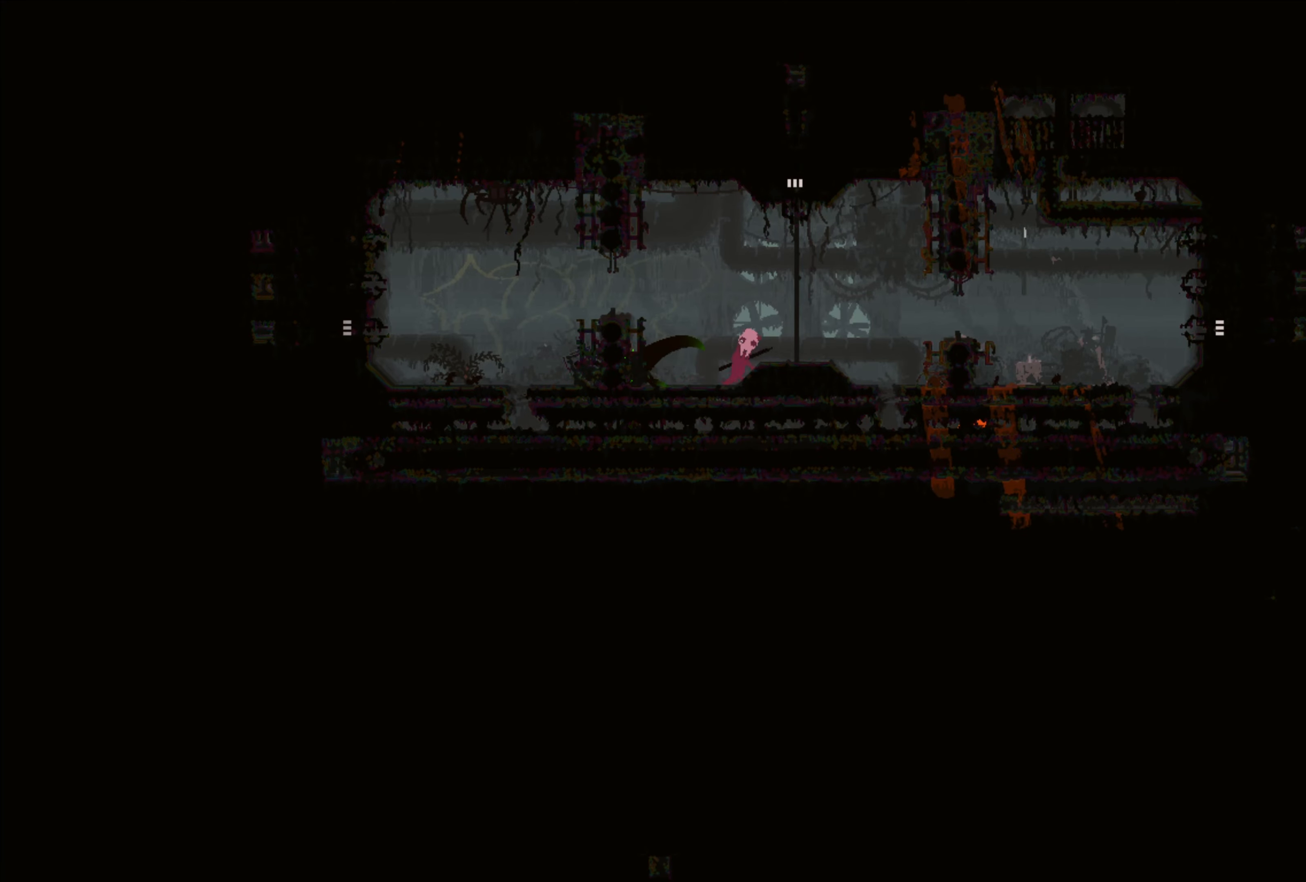
{"buttons": [], "left_stick": "left", "right_stick": "center", "events": [[266, "left_stick", "left"]]}
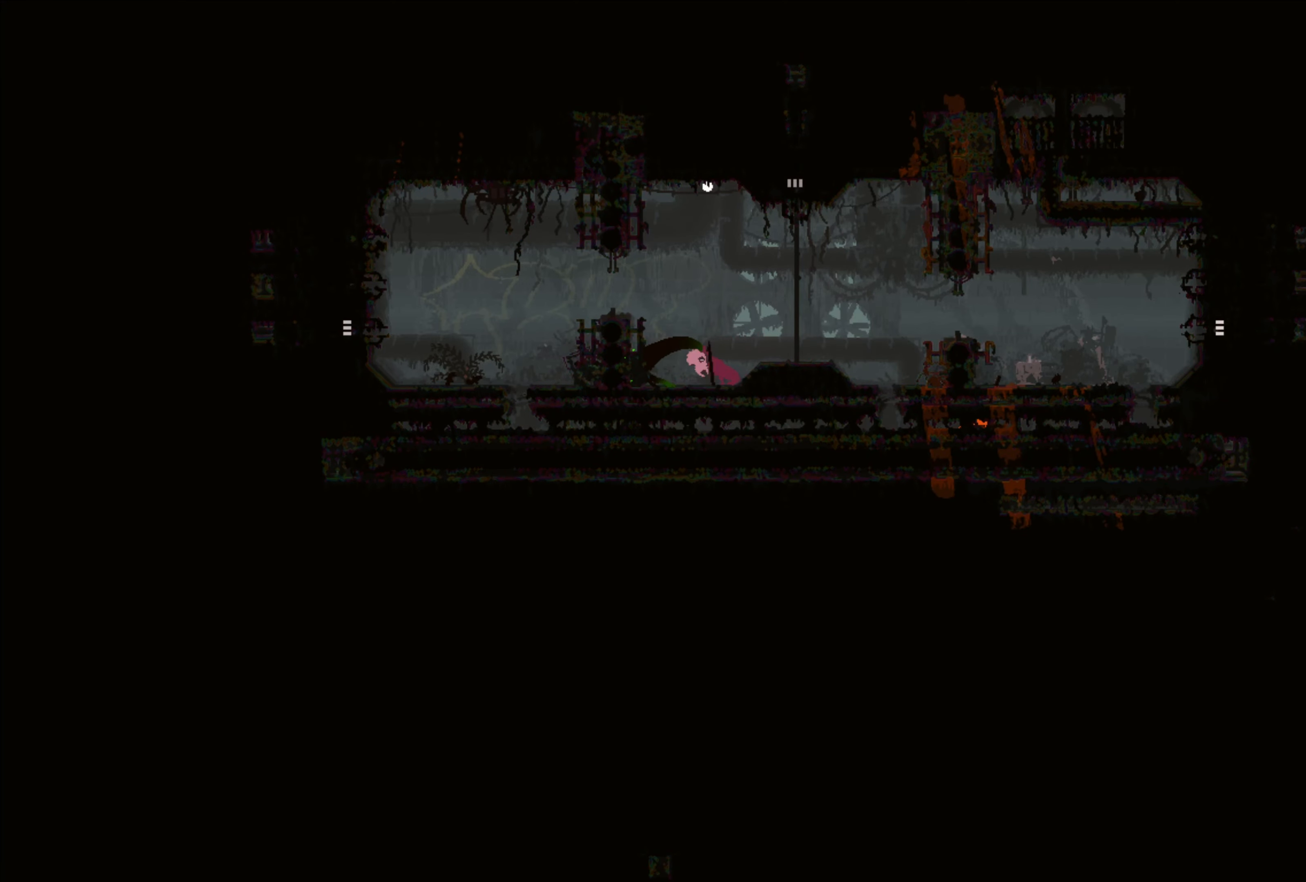
{"buttons": [], "left_stick": "up-left", "right_stick": "center", "events": [[33, "X", "down"], [66, "left_stick", "center"], [166, "X", "up"], [166, "left_stick", "right"], [433, "left_stick", "up-left"]]}
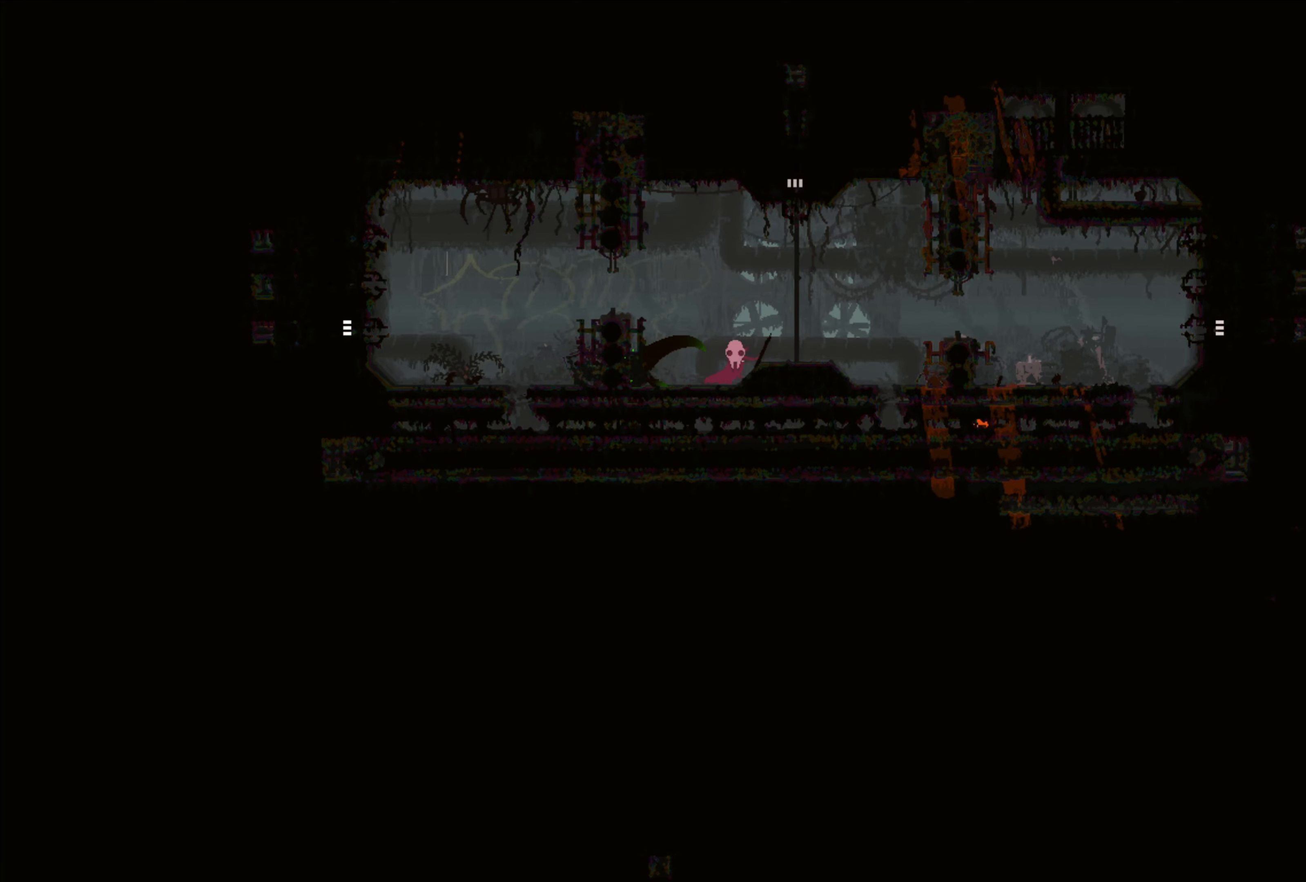
{"buttons": [], "left_stick": "center", "right_stick": "center", "events": [[333, "X", "down"], [400, "left_stick", "center"], [483, "X", "up"]]}
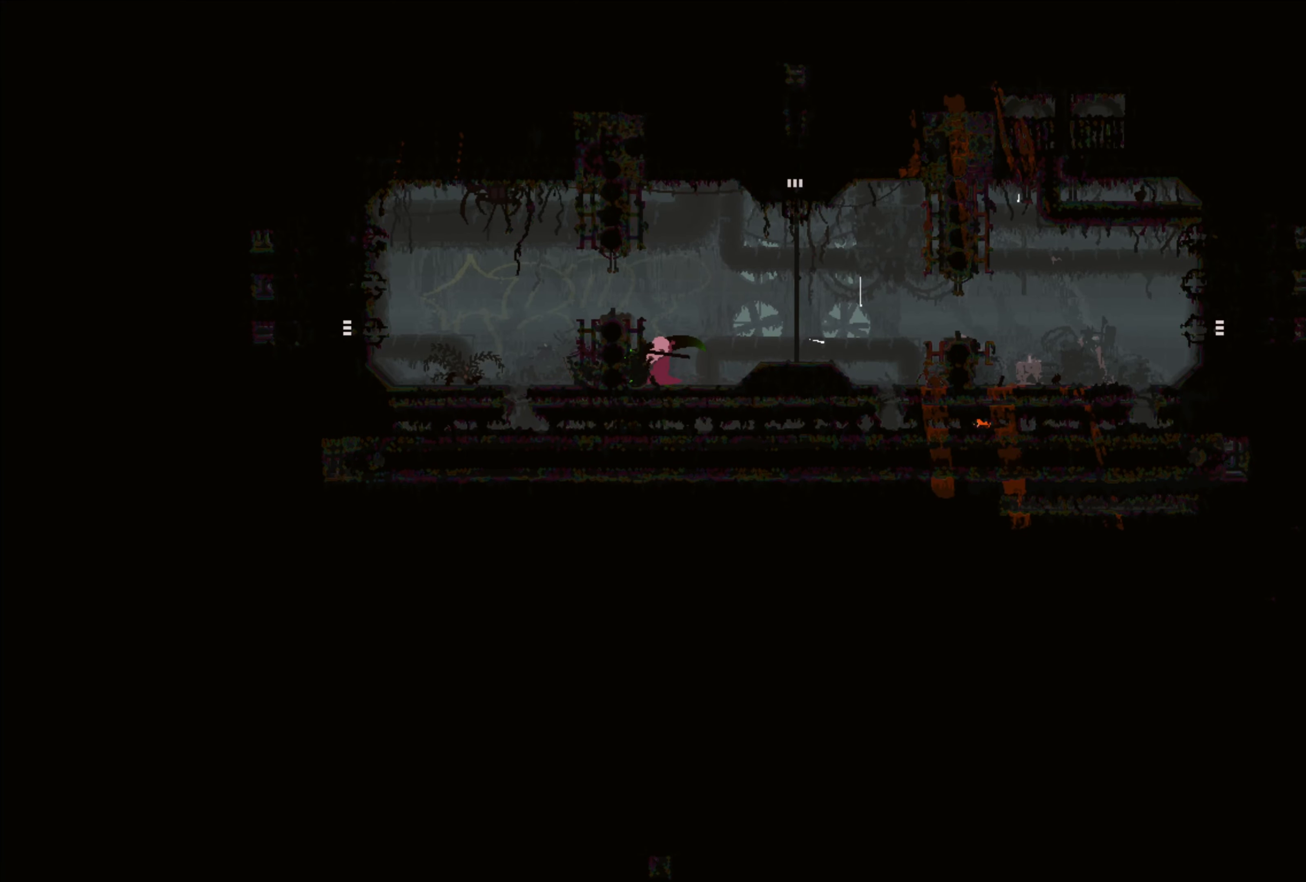
{"buttons": [], "left_stick": "left", "right_stick": "center", "events": [[16, "left_stick", "right"], [366, "left_stick", "left"]]}
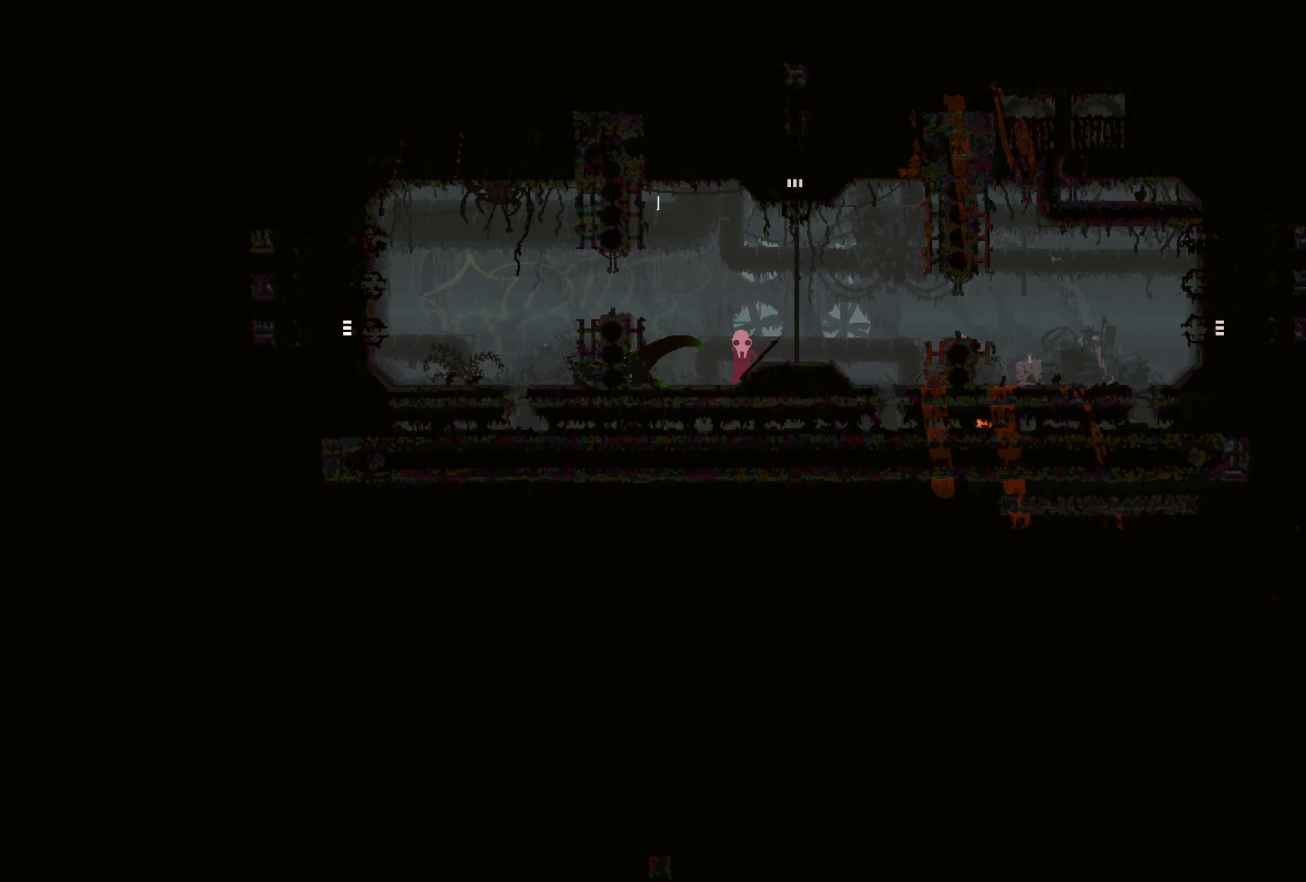
{"buttons": [], "left_stick": "center", "right_stick": "center", "events": [[100, "A", "down"], [100, "left_stick", "center"], [166, "A", "up"], [200, "left_stick", "left"], [350, "left_stick", "center"]]}
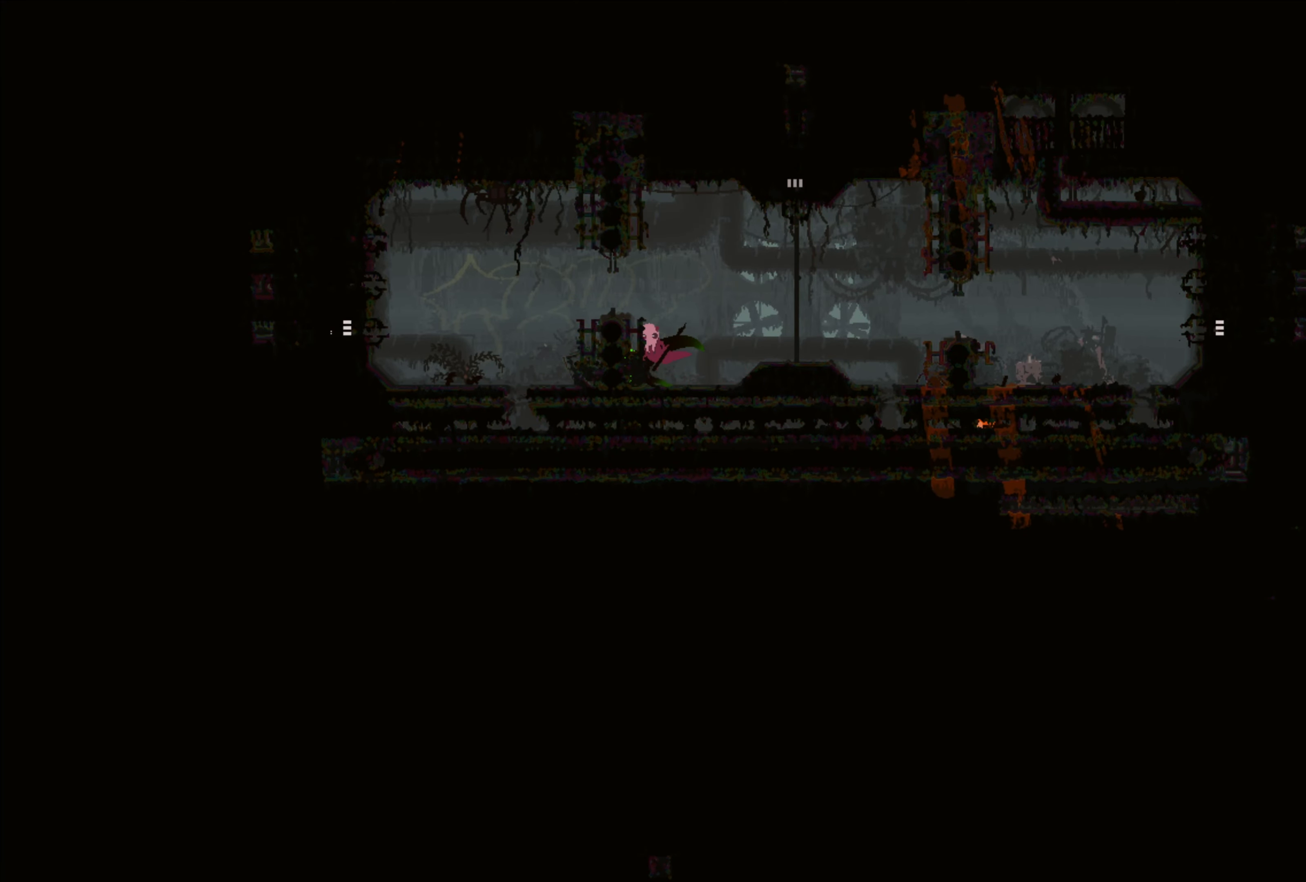
{"buttons": [], "left_stick": "right", "right_stick": "center", "events": [[50, "X", "down"], [216, "X", "up"], [316, "left_stick", "right"]]}
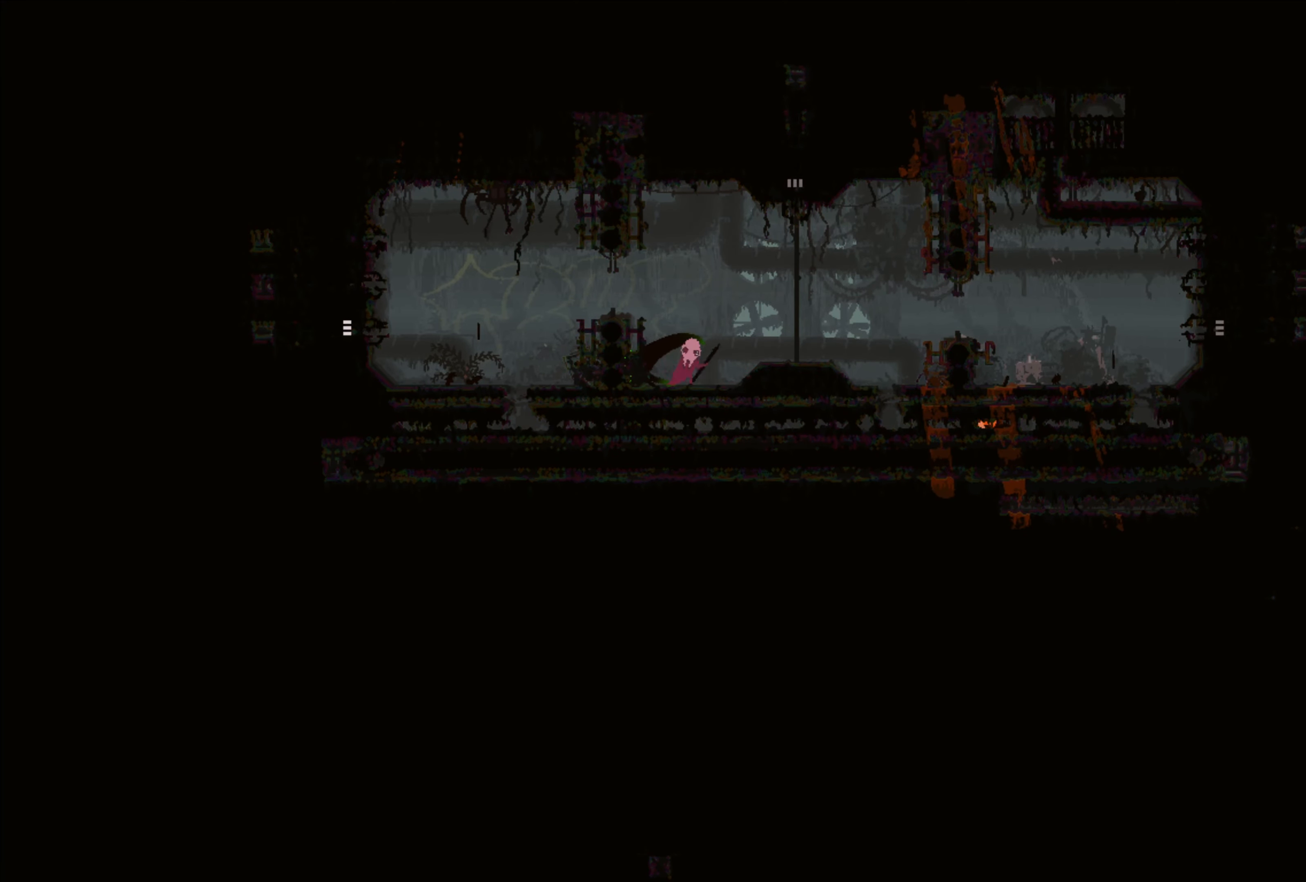
{"buttons": [], "left_stick": "up-left", "right_stick": "center", "events": [[33, "left_stick", "up-left"], [83, "X", "down"], [200, "X", "up"], [250, "X", "down"], [350, "X", "up"], [416, "X", "down"], [500, "X", "up"]]}
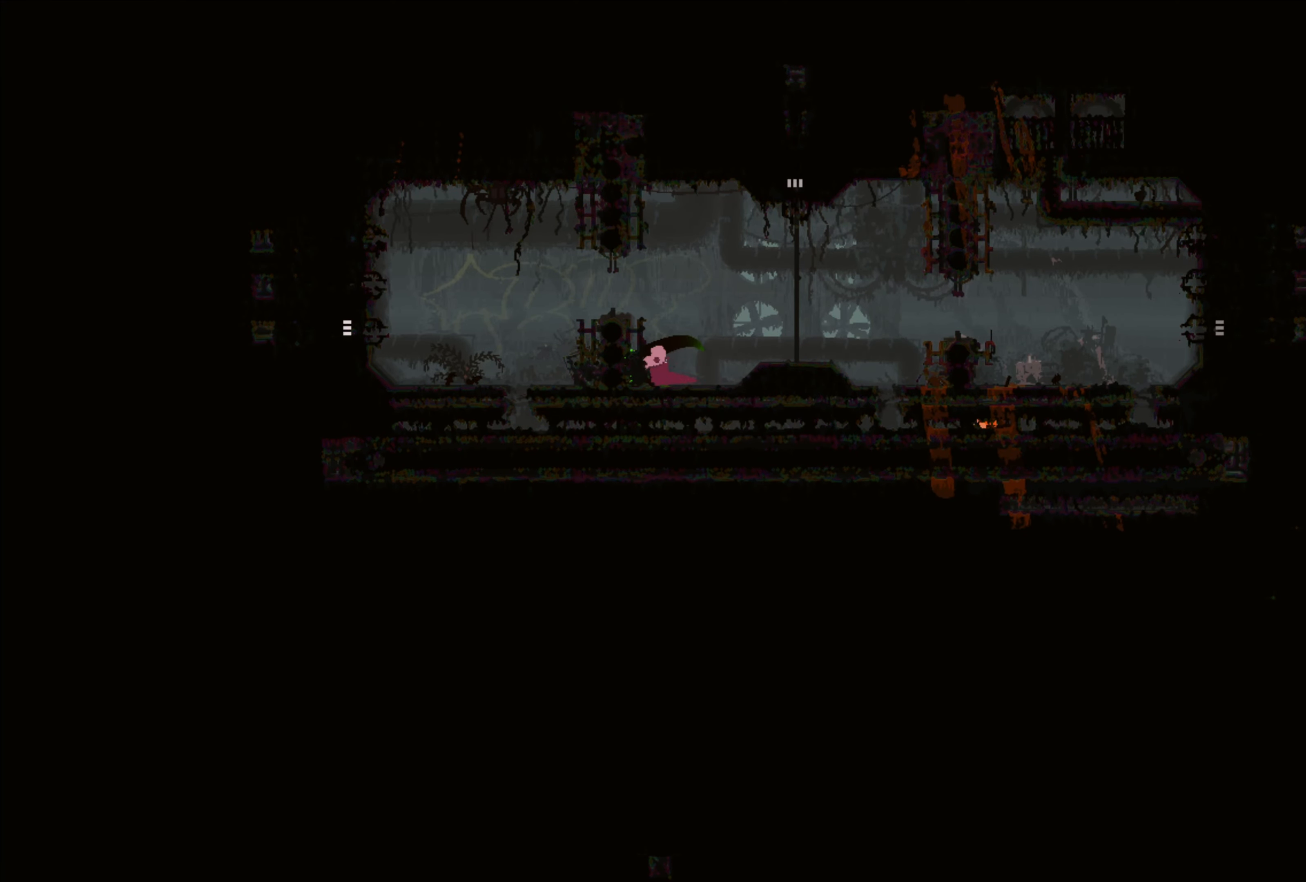
{"buttons": ["X"], "left_stick": "up-right", "right_stick": "center", "events": [[50, "X", "down"], [166, "X", "up"], [216, "X", "down"], [216, "left_stick", "up"], [283, "X", "up"], [333, "X", "down"], [366, "left_stick", "up-right"], [400, "X", "up"], [500, "X", "down"]]}
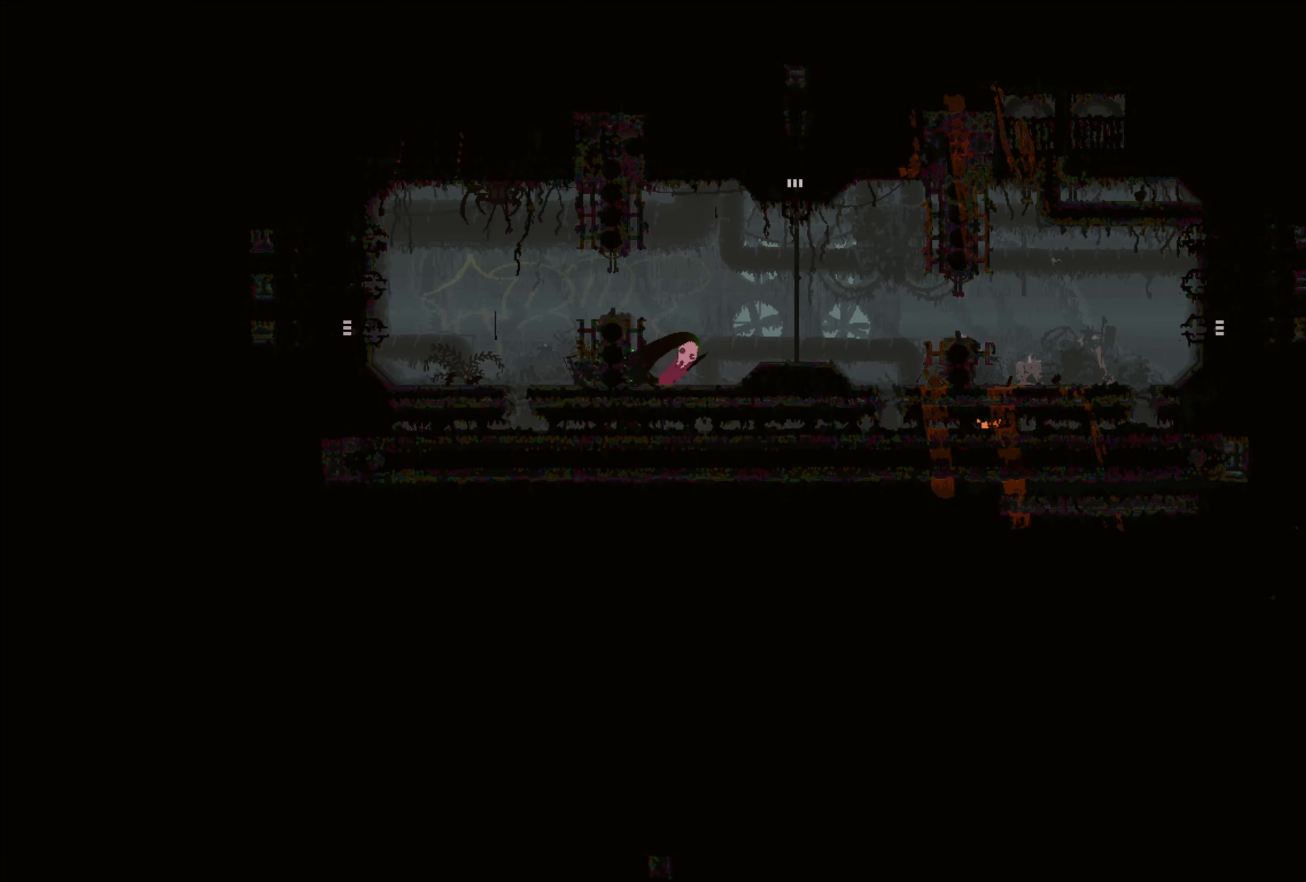
{"buttons": [], "left_stick": "up-left", "right_stick": "center", "events": [[183, "X", "up"], [433, "left_stick", "up-left"]]}
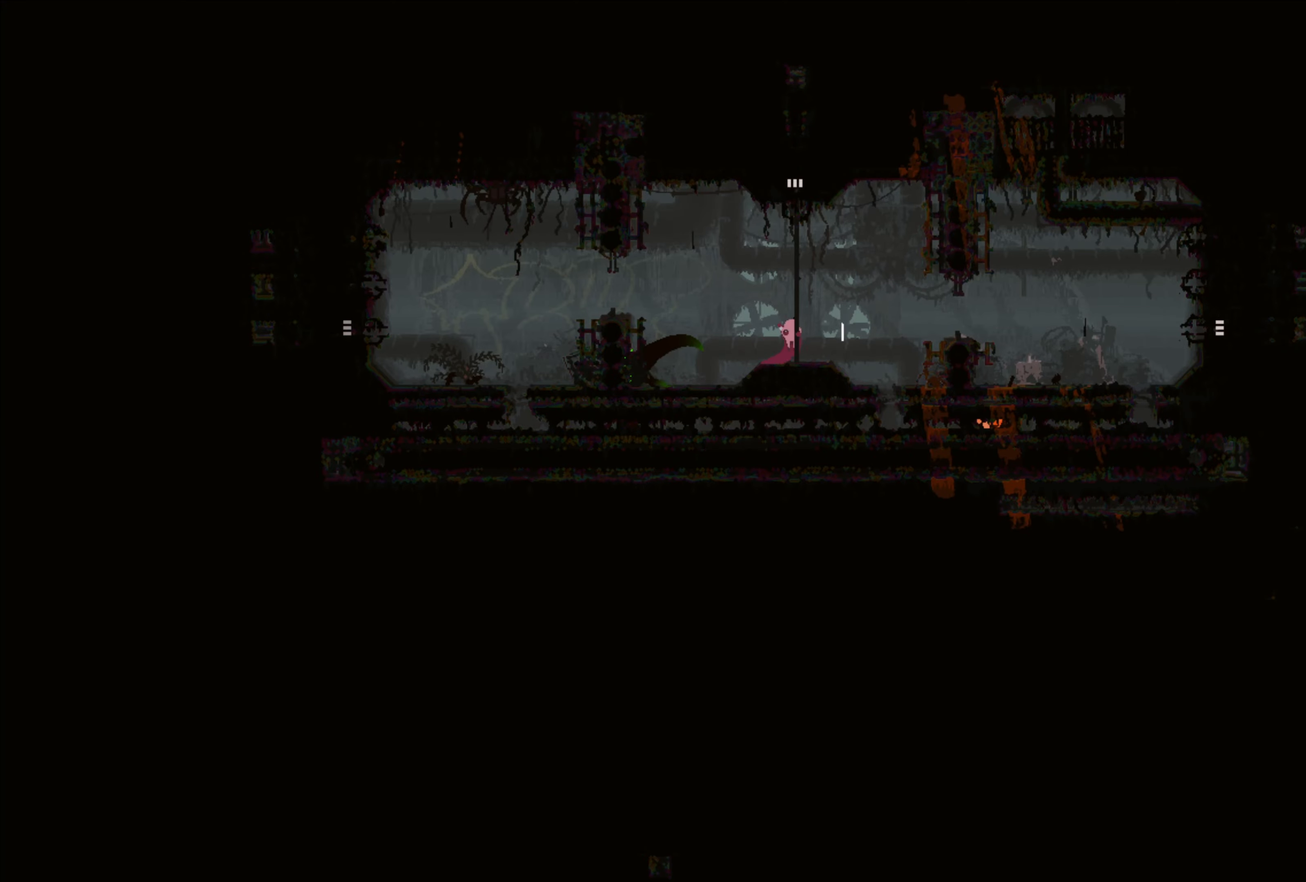
{"buttons": [], "left_stick": "center", "right_stick": "center", "events": [[133, "left_stick", "center"]]}
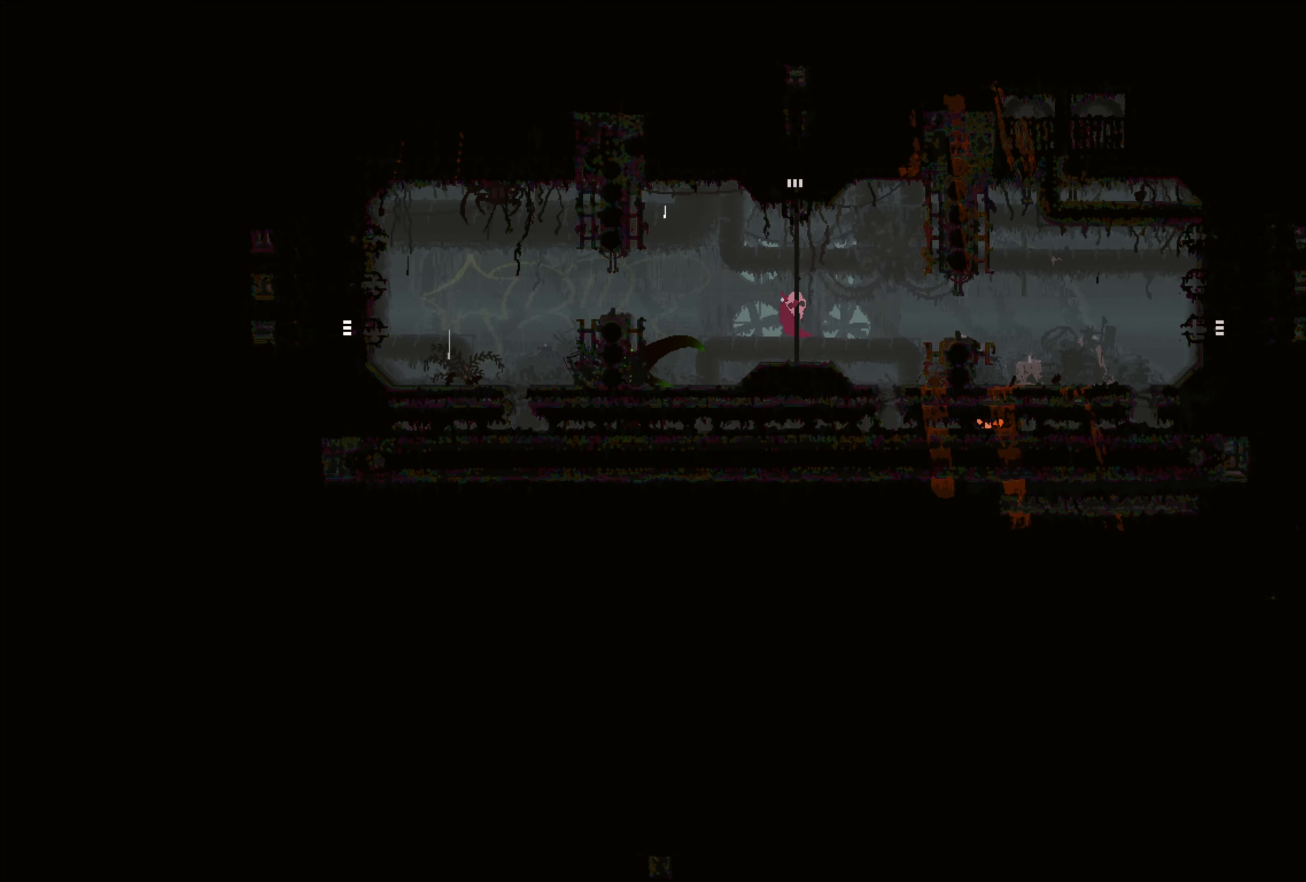
{"buttons": [], "left_stick": "right", "right_stick": "center", "events": [[100, "left_stick", "left"], [217, "A", "down"], [317, "A", "up"], [417, "left_stick", "center"], [467, "left_stick", "right"]]}
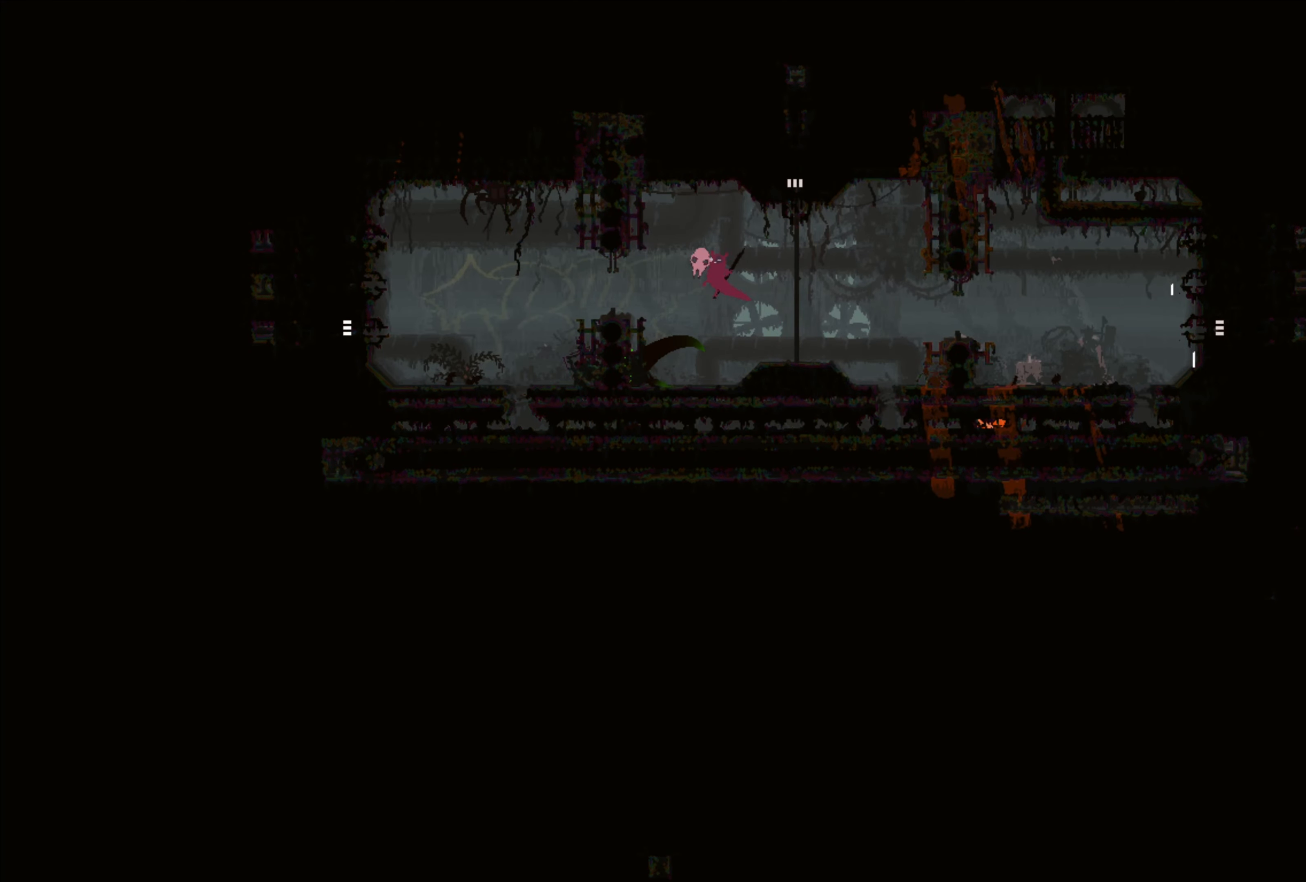
{"buttons": [], "left_stick": "left", "right_stick": "center", "events": [[417, "left_stick", "center"], [500, "left_stick", "left"]]}
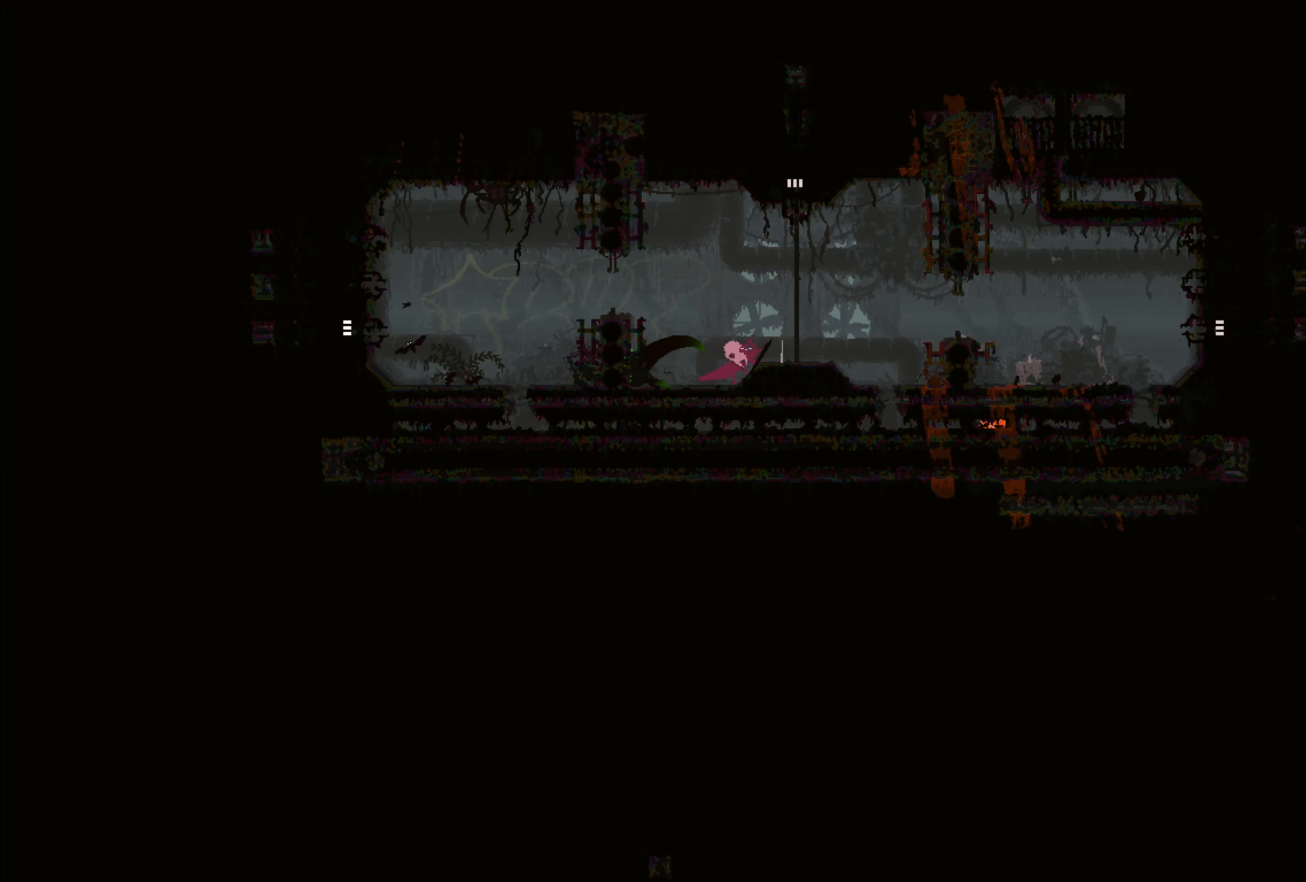
{"buttons": [], "left_stick": "center", "right_stick": "center", "events": [[283, "A", "down"], [317, "left_stick", "center"], [500, "A", "up"]]}
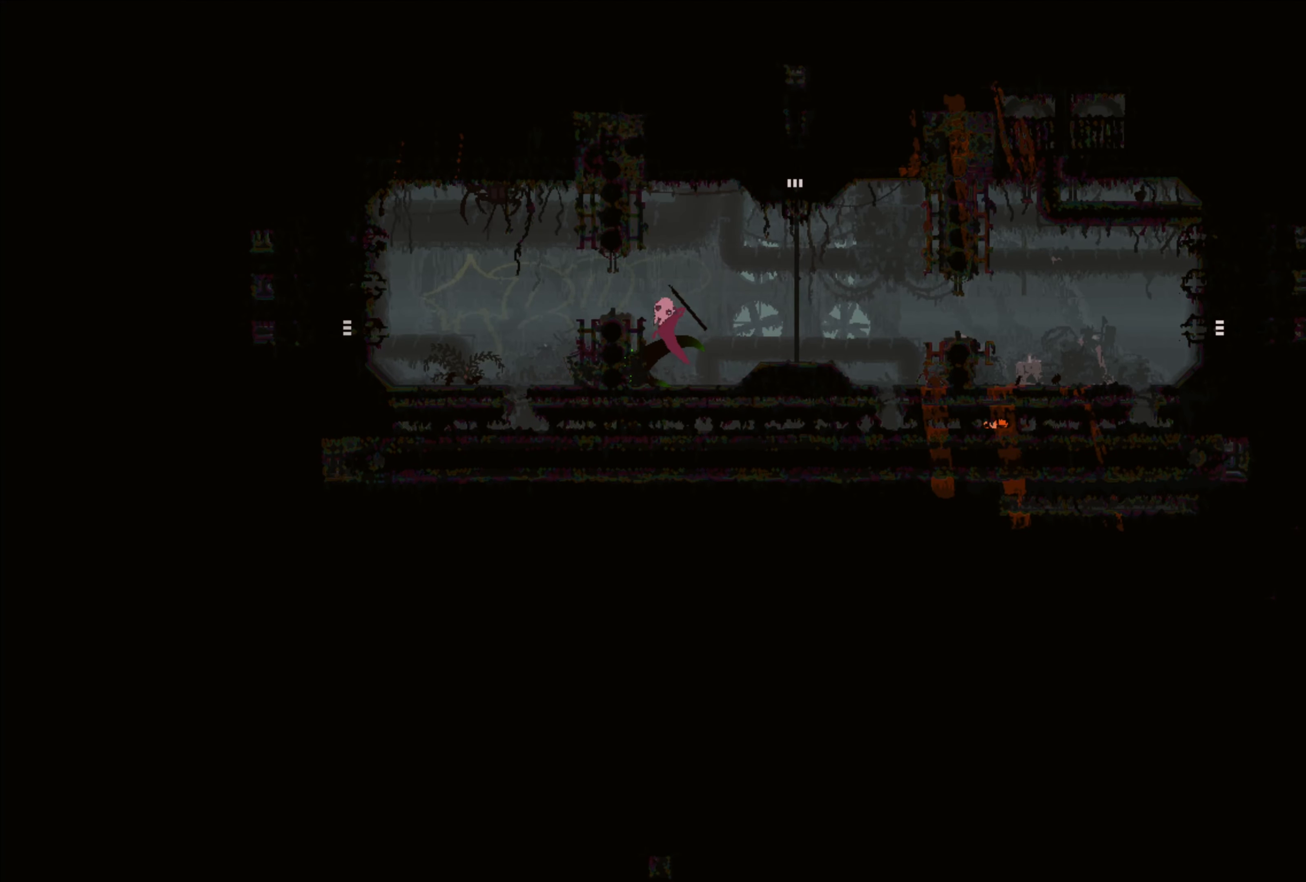
{"buttons": [], "left_stick": "center", "right_stick": "center", "events": []}
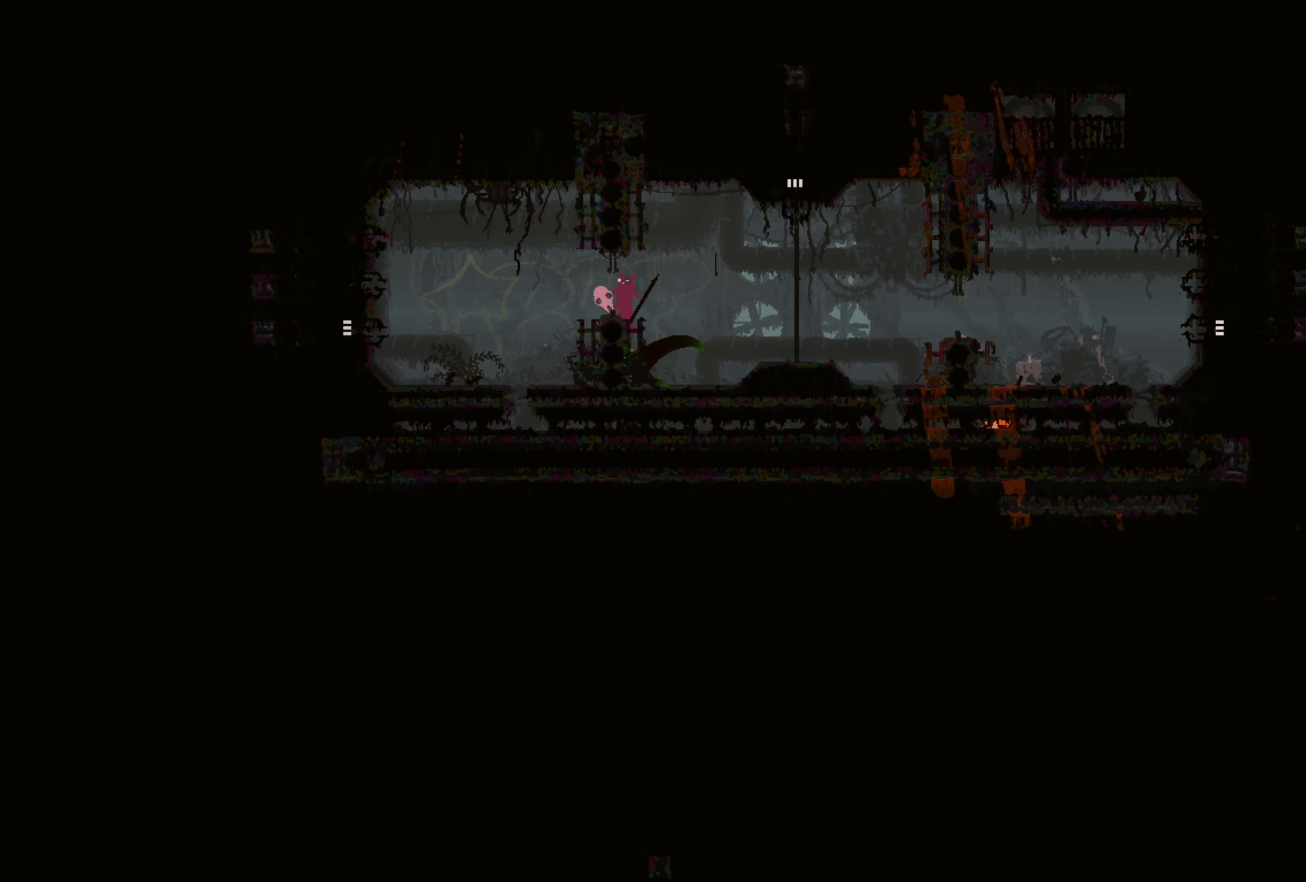
{"buttons": [], "left_stick": "center", "right_stick": "center", "events": []}
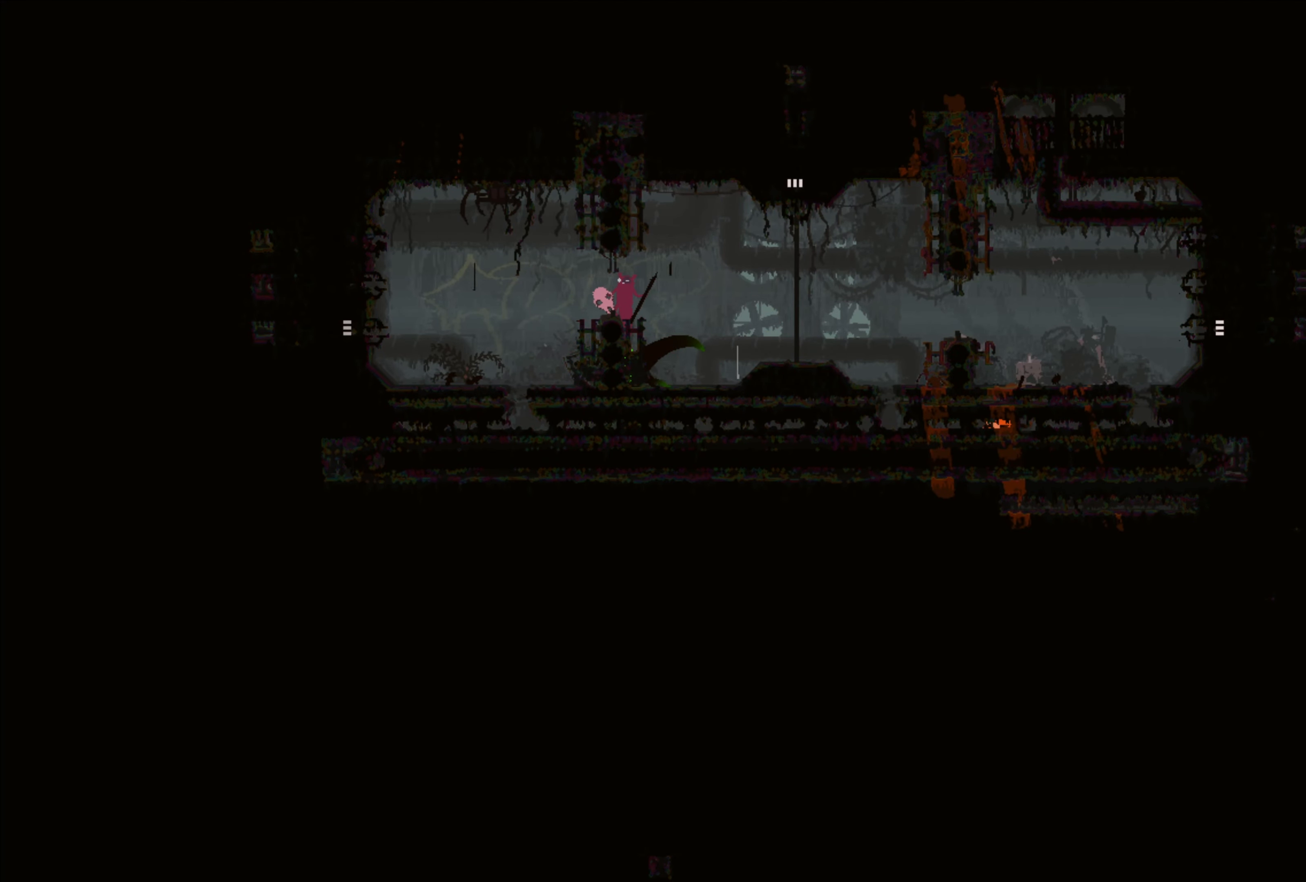
{"buttons": [], "left_stick": "center", "right_stick": "center", "events": [[33, "left_stick", "left"], [150, "left_stick", "center"]]}
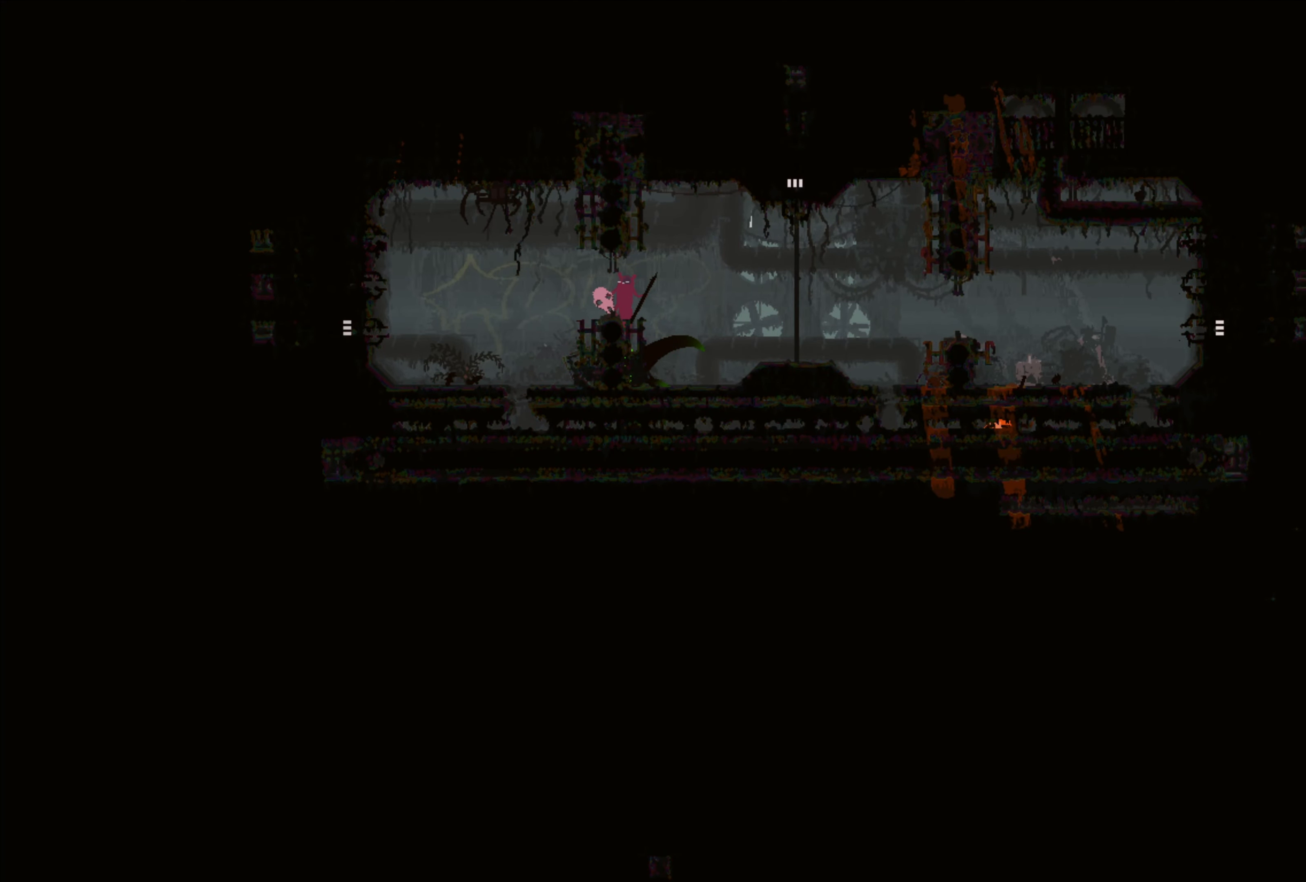
{"buttons": [], "left_stick": "center", "right_stick": "center", "events": [[350, "left_stick", "left"], [467, "left_stick", "center"]]}